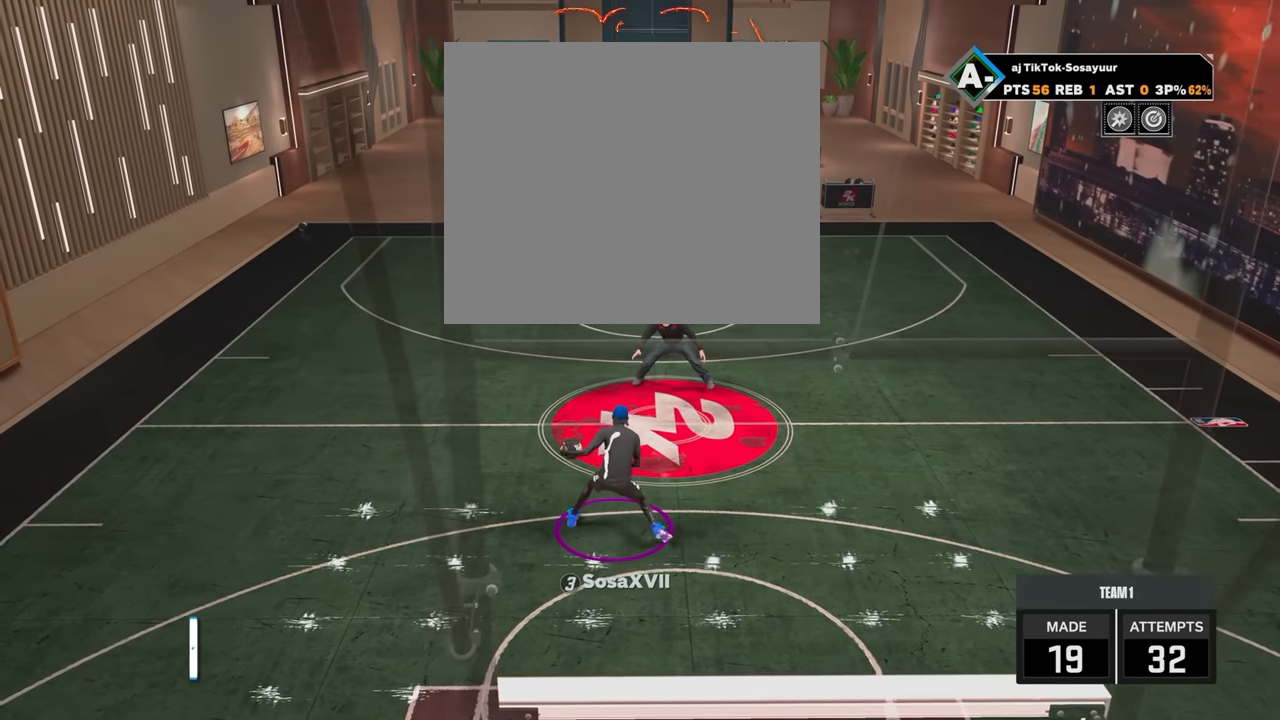
Gameplay with a controller (PlayStation layout); each line is a JSON object with the inputs held at the frame after it. "events" lists button and stick changes between this image and that frame as [ms after this image, input, new state], when the widget could be followed in between.
{"buttons": [], "left_stick": "center", "right_stick": "center", "events": [[283, "left_stick", "center"], [300, "R2", "up"]]}
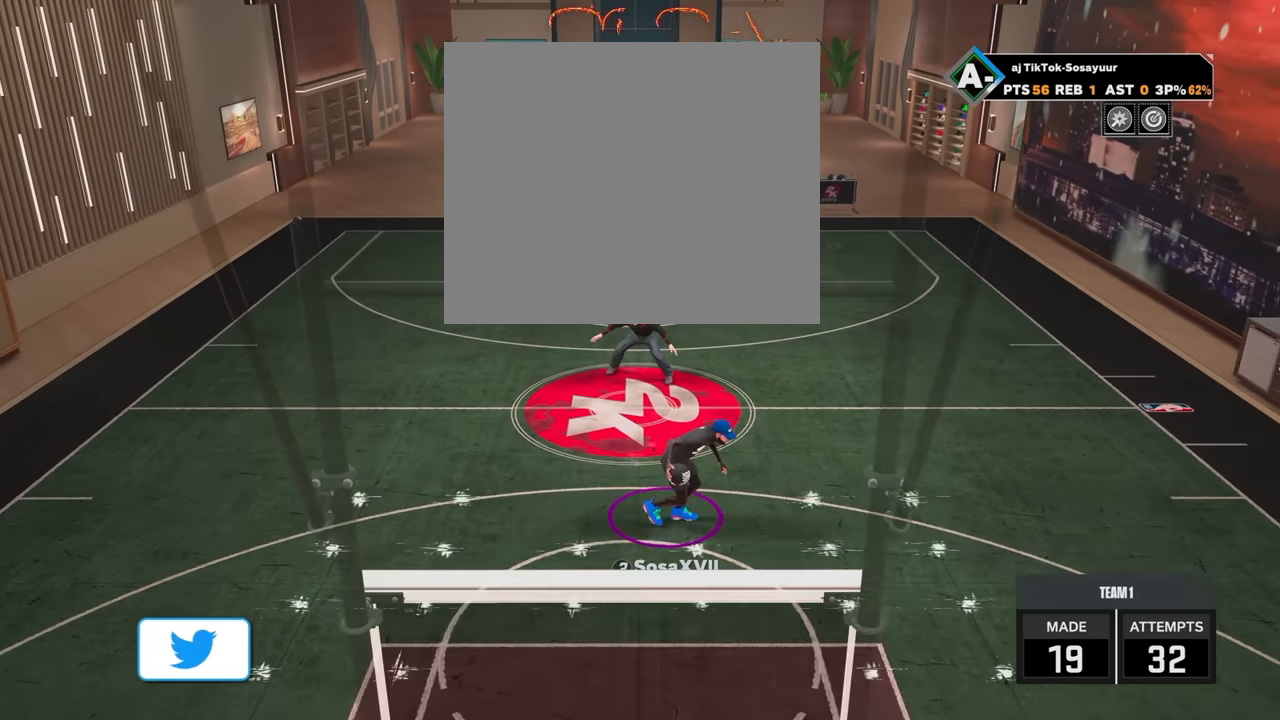
{"buttons": [], "left_stick": "left", "right_stick": "center", "events": [[183, "left_stick", "up-left"], [450, "left_stick", "left"]]}
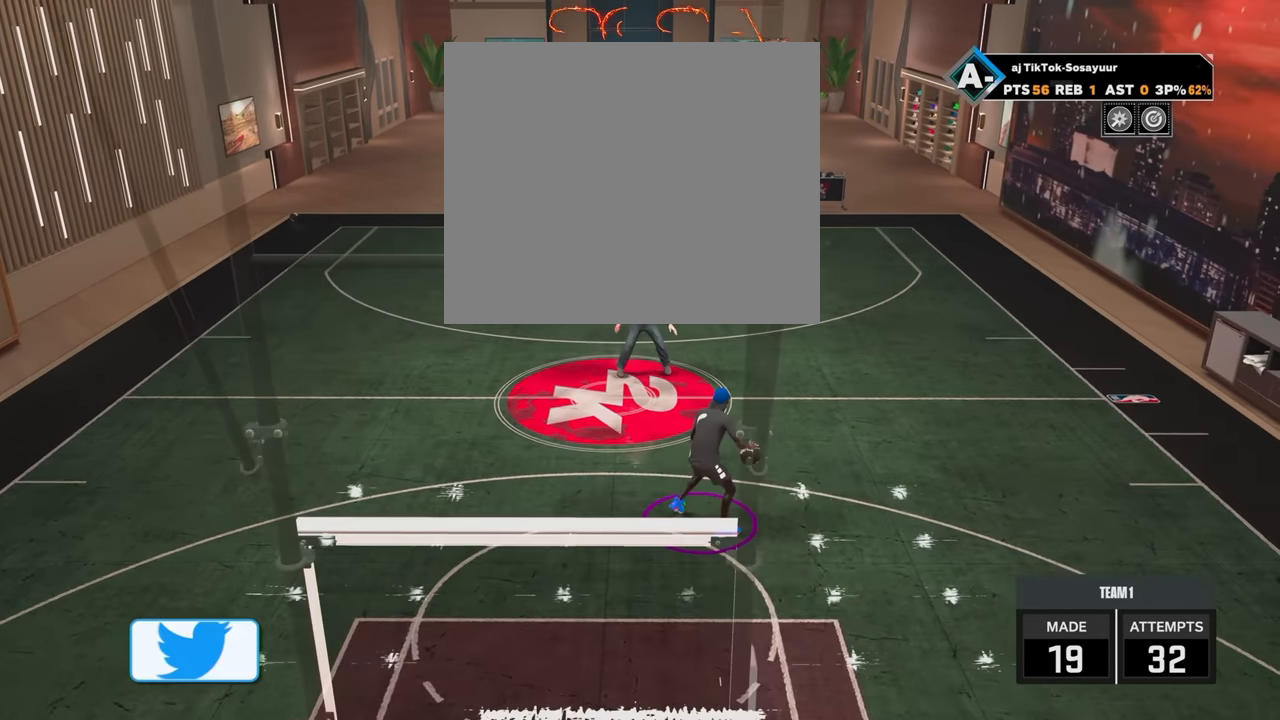
{"buttons": [], "left_stick": "center", "right_stick": "center", "events": [[333, "left_stick", "center"]]}
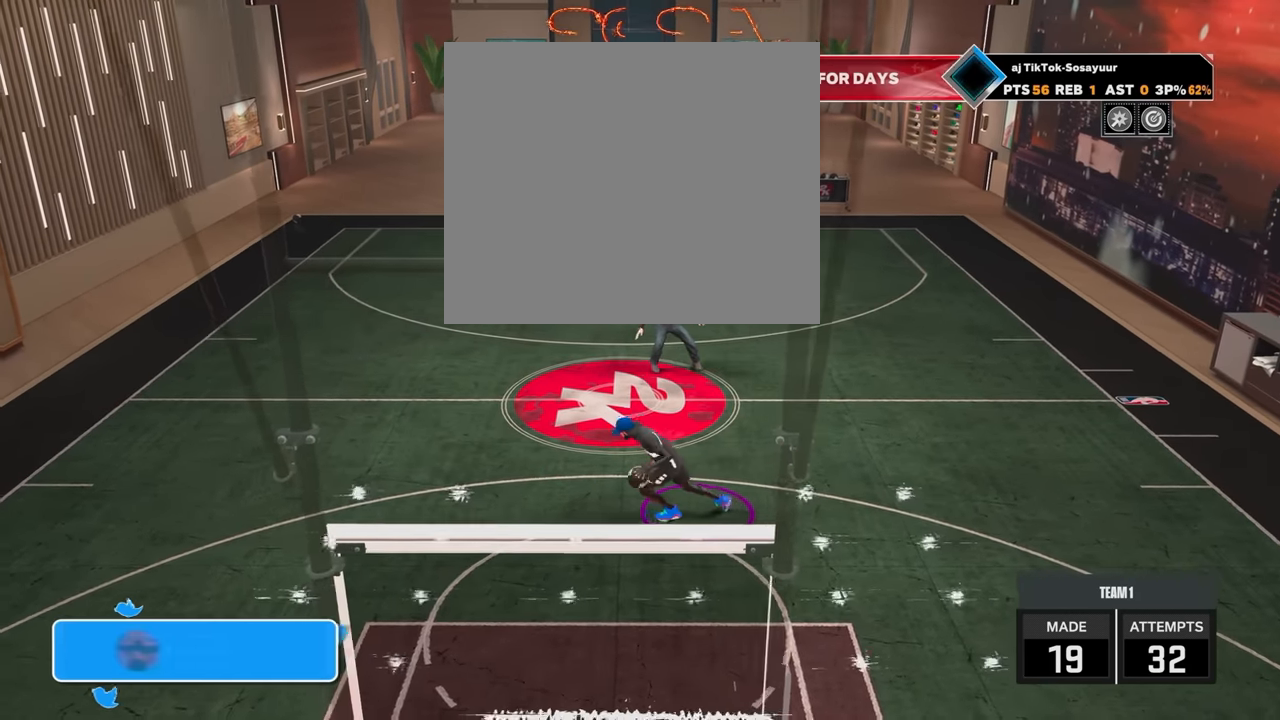
{"buttons": [], "left_stick": "center", "right_stick": "center", "events": [[83, "right_stick", "down-right"], [200, "right_stick", "center"], [233, "left_stick", "down-left"], [383, "left_stick", "center"]]}
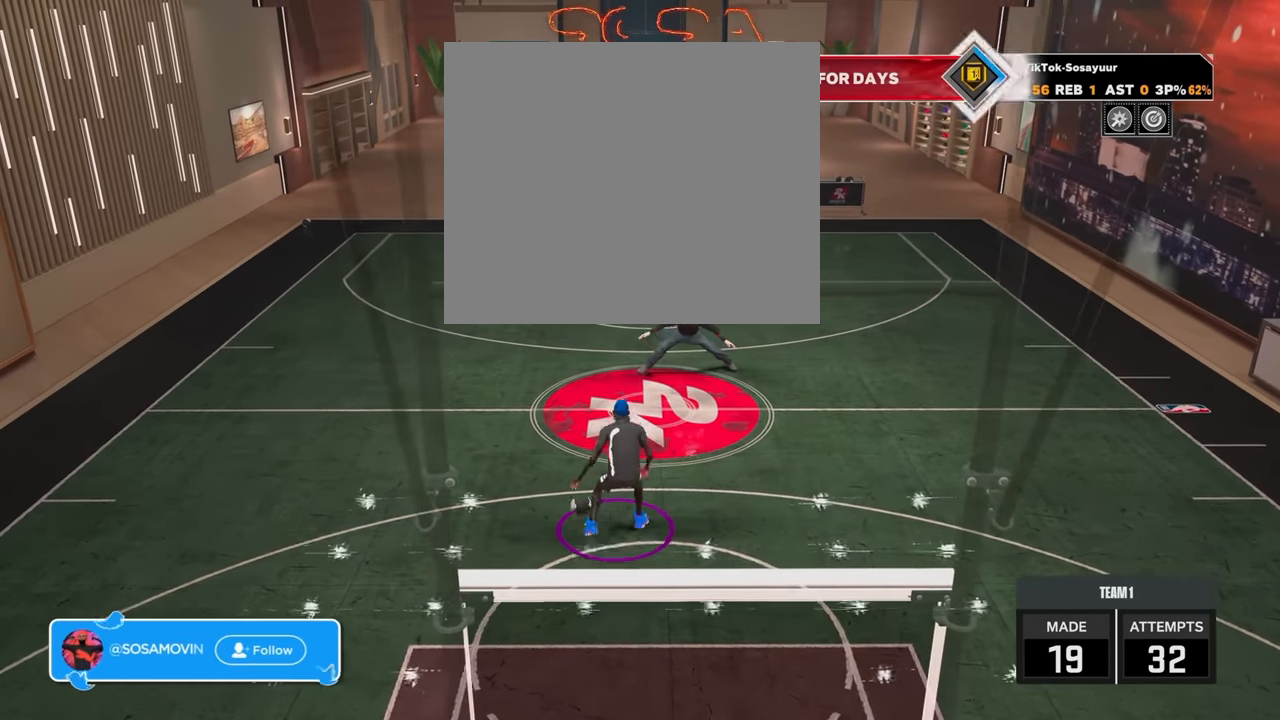
{"buttons": [], "left_stick": "down-left", "right_stick": "down-right", "events": [[83, "right_stick", "down-right"], [100, "left_stick", "down-left"], [233, "left_stick", "center"], [233, "right_stick", "center"], [483, "left_stick", "down-left"], [483, "right_stick", "down-right"]]}
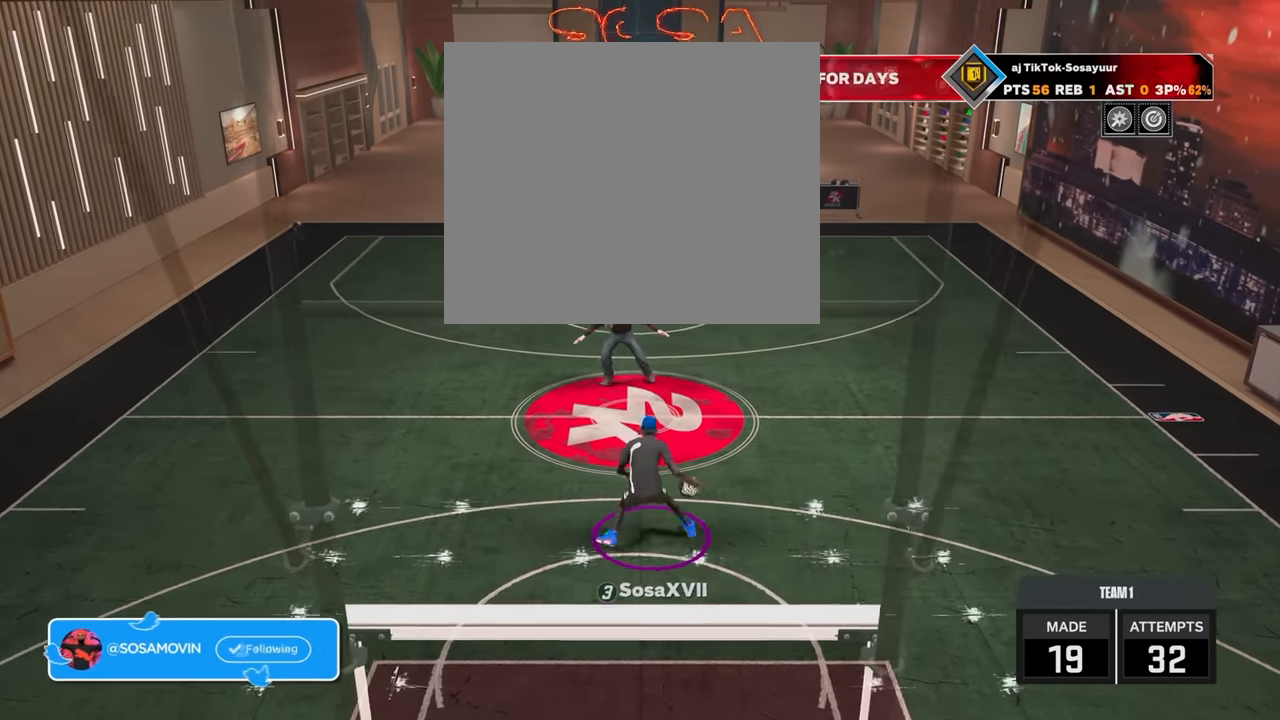
{"buttons": [], "left_stick": "down-left", "right_stick": "down-right", "events": [[133, "right_stick", "center"], [150, "left_stick", "center"], [383, "left_stick", "down-left"], [383, "right_stick", "down-right"]]}
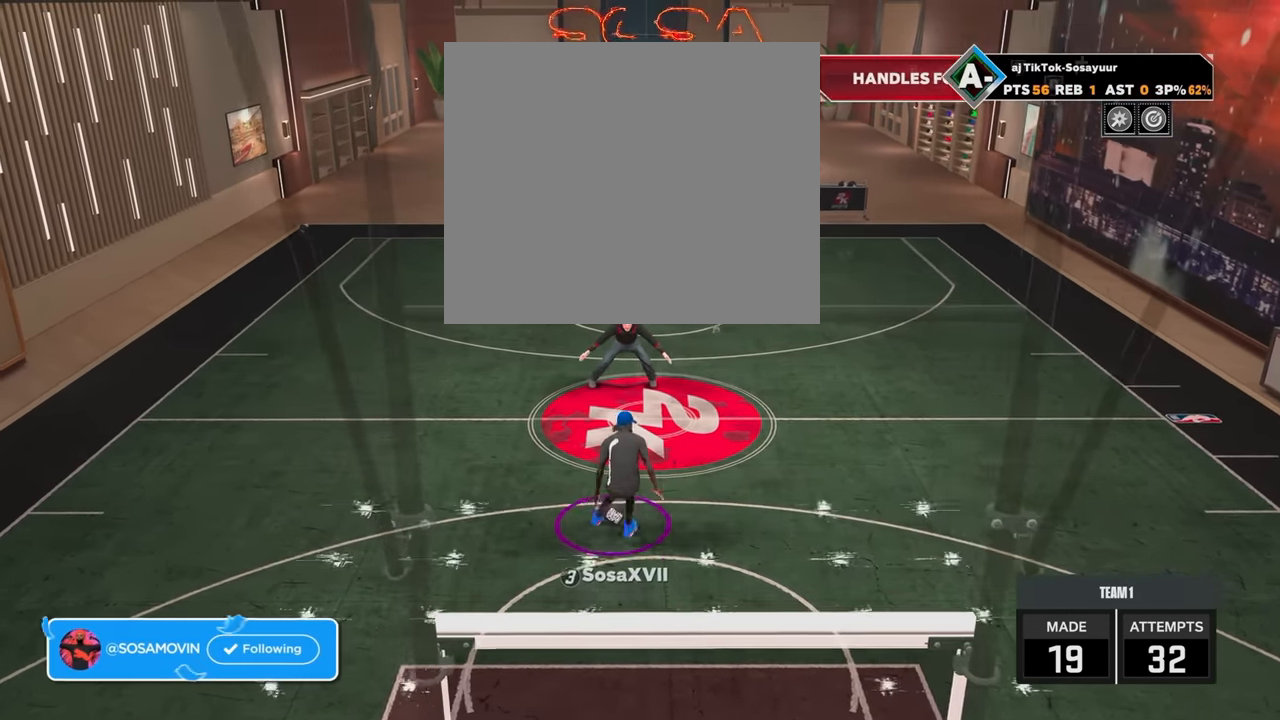
{"buttons": [], "left_stick": "center", "right_stick": "center", "events": [[33, "left_stick", "center"], [33, "right_stick", "center"], [250, "left_stick", "down-left"], [283, "right_stick", "down-right"], [483, "left_stick", "center"], [483, "right_stick", "center"]]}
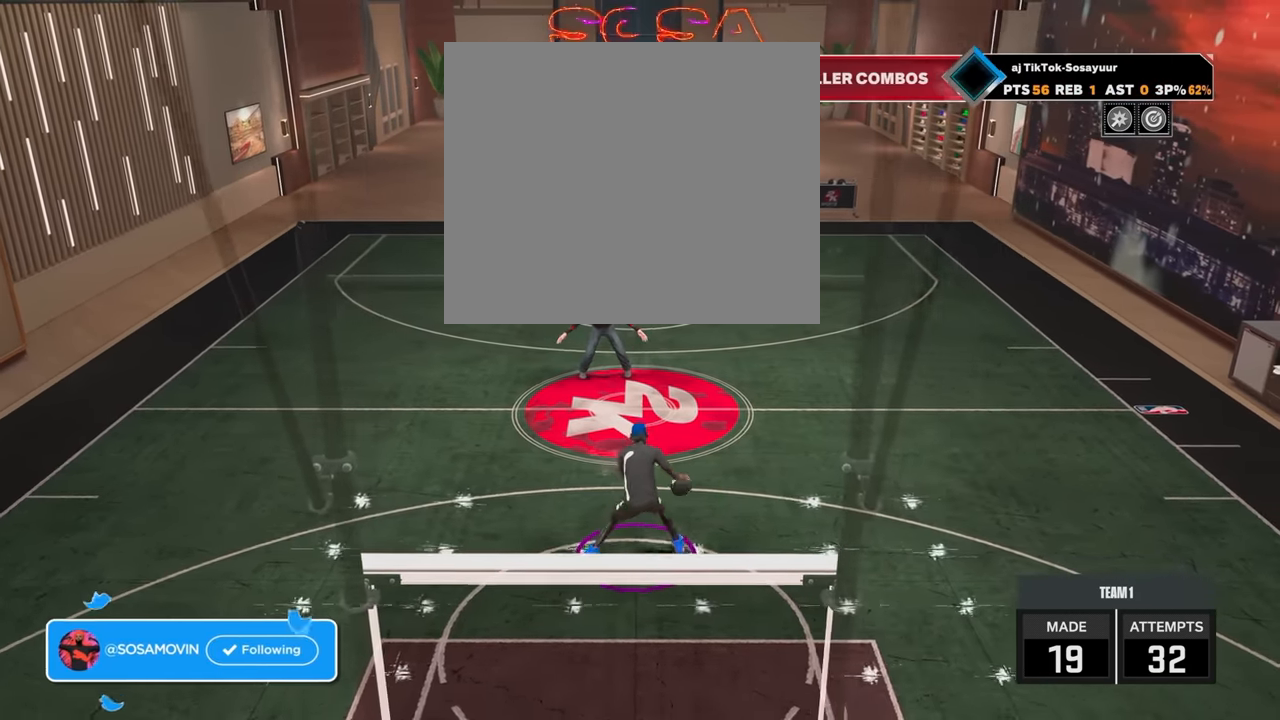
{"buttons": [], "left_stick": "center", "right_stick": "center", "events": []}
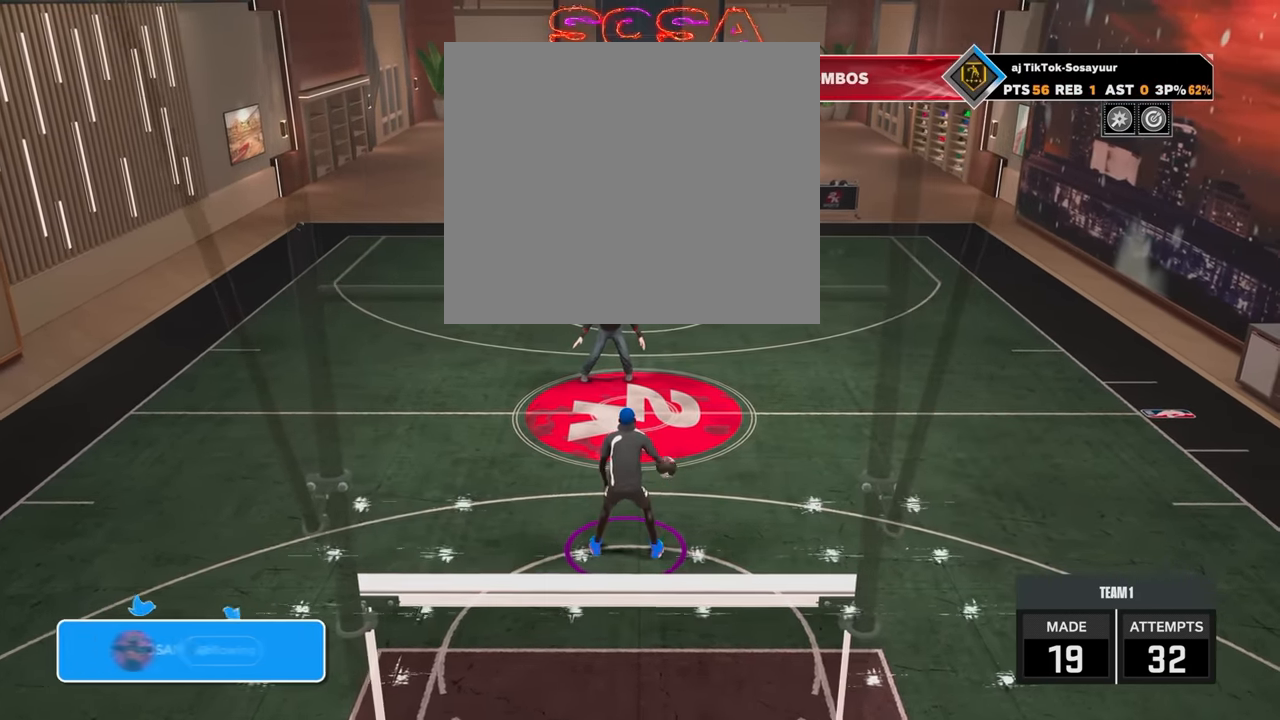
{"buttons": [], "left_stick": "center", "right_stick": "center", "events": []}
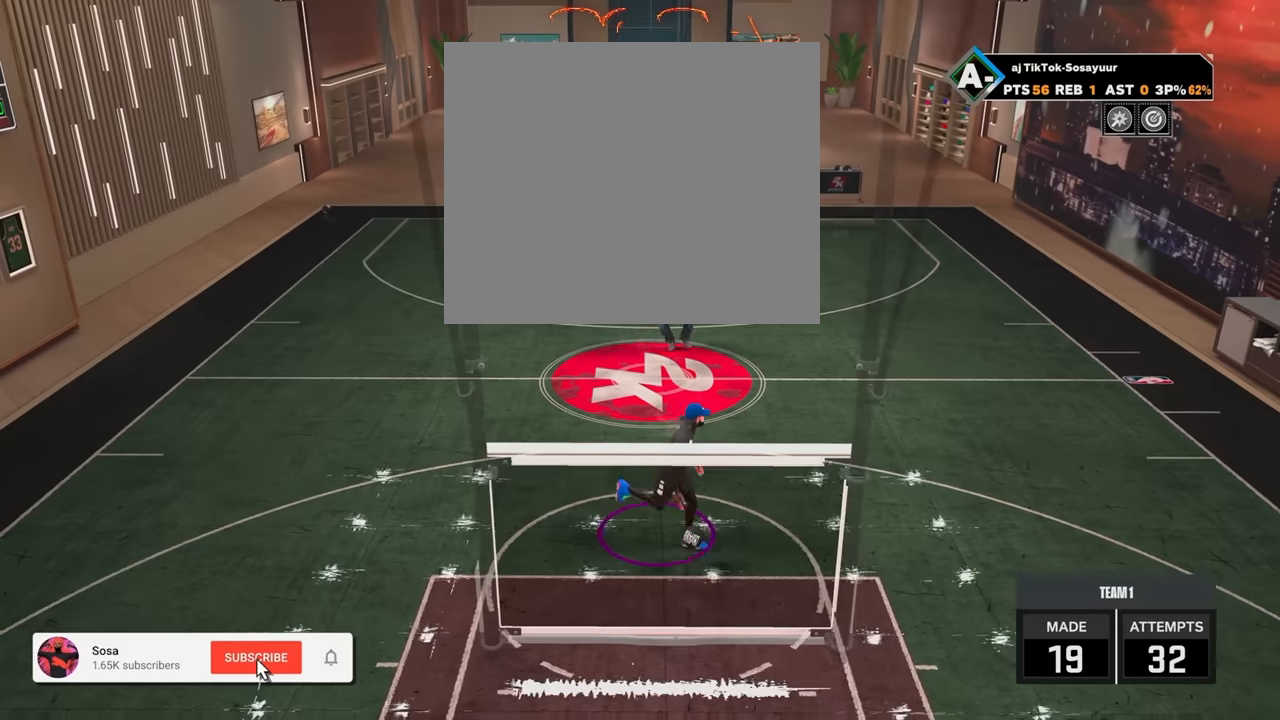
{"buttons": ["R2"], "left_stick": "center", "right_stick": "center", "events": [[484, "R2", "down"]]}
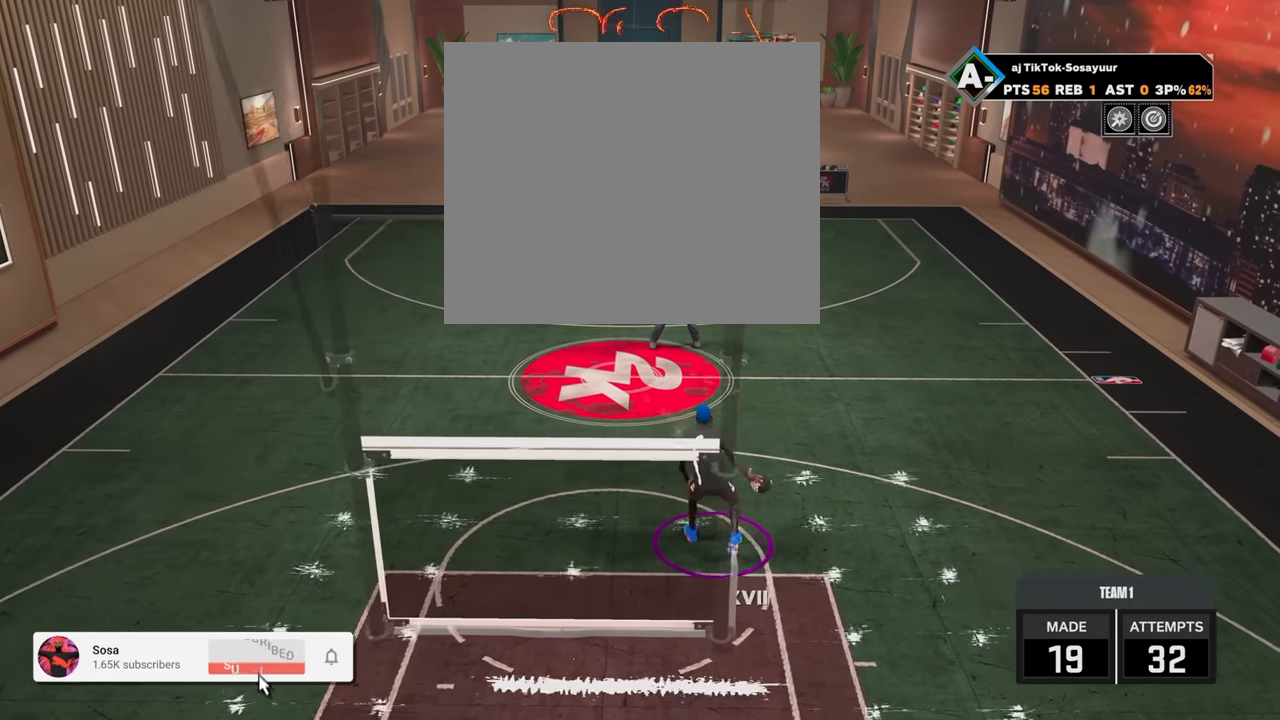
{"buttons": ["R2"], "left_stick": "center", "right_stick": "left", "events": [[484, "right_stick", "left"]]}
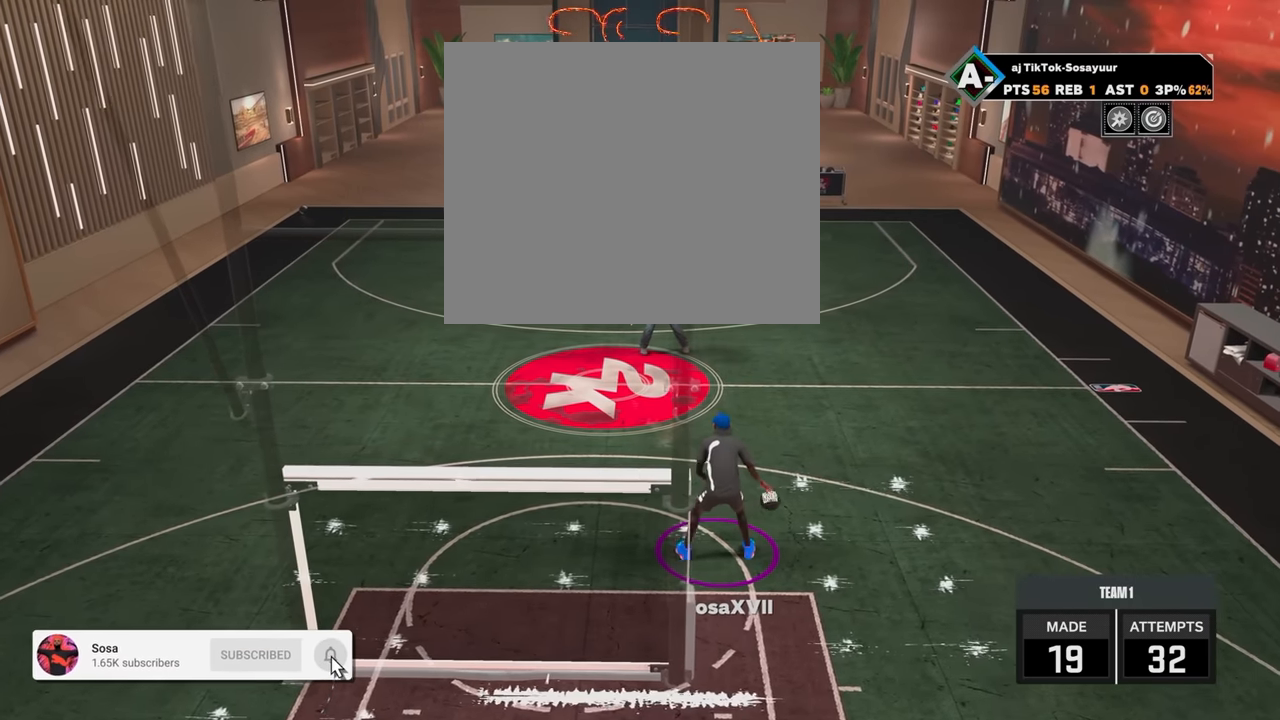
{"buttons": ["R2"], "left_stick": "center", "right_stick": "center", "events": [[134, "right_stick", "center"], [234, "left_stick", "right"], [350, "left_stick", "center"]]}
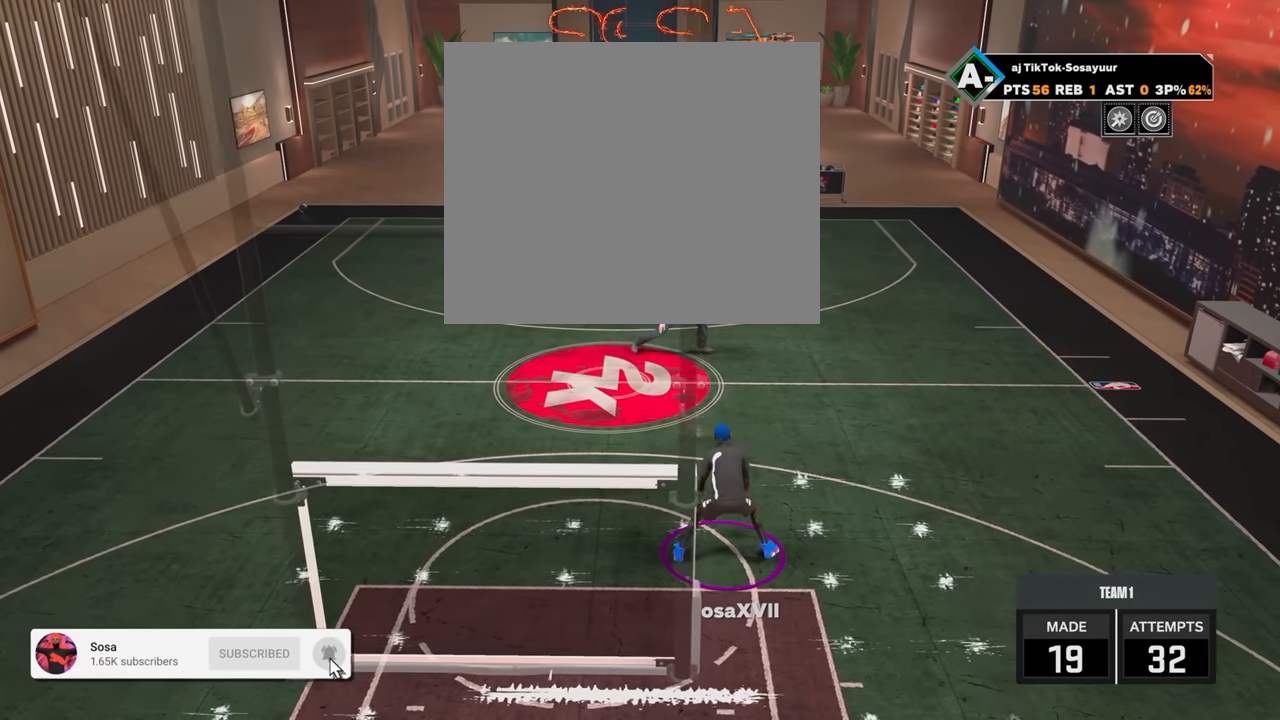
{"buttons": ["R2"], "left_stick": "center", "right_stick": "center", "events": [[84, "right_stick", "down"], [134, "right_stick", "center"], [234, "left_stick", "left"], [384, "left_stick", "center"]]}
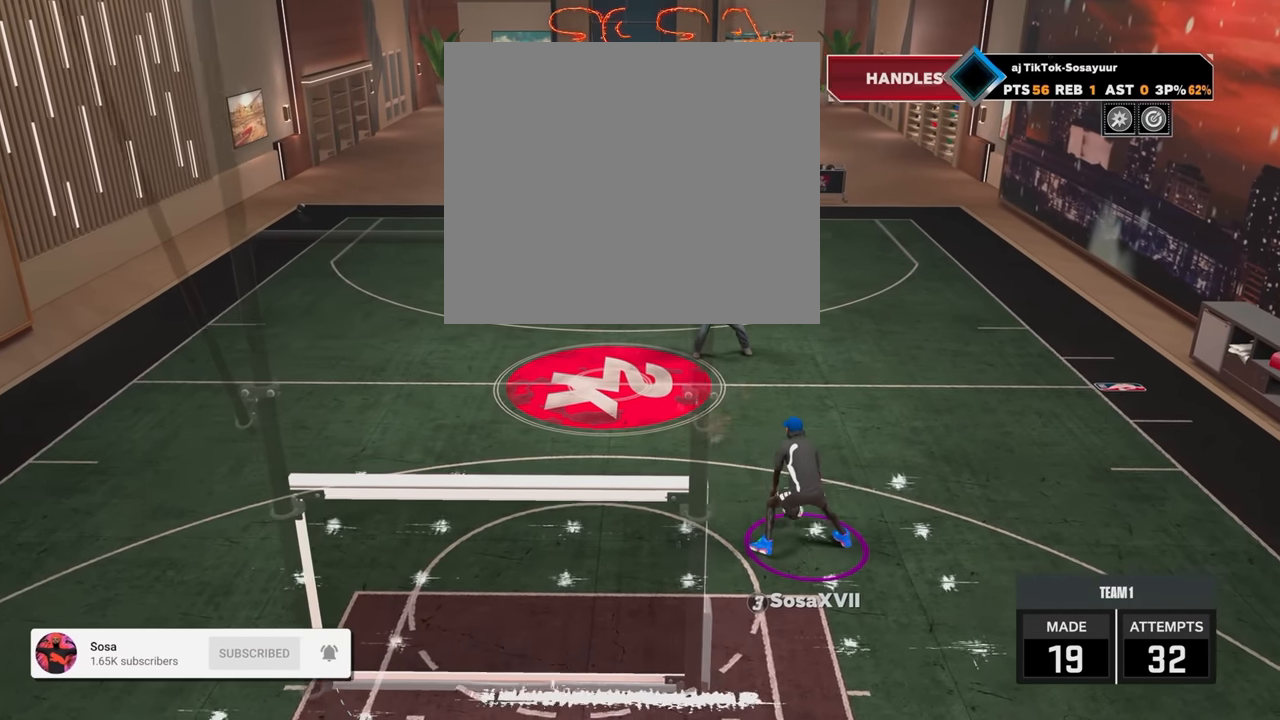
{"buttons": ["R2"], "left_stick": "right", "right_stick": "center", "events": [[84, "right_stick", "left"], [150, "right_stick", "center"], [284, "left_stick", "right"]]}
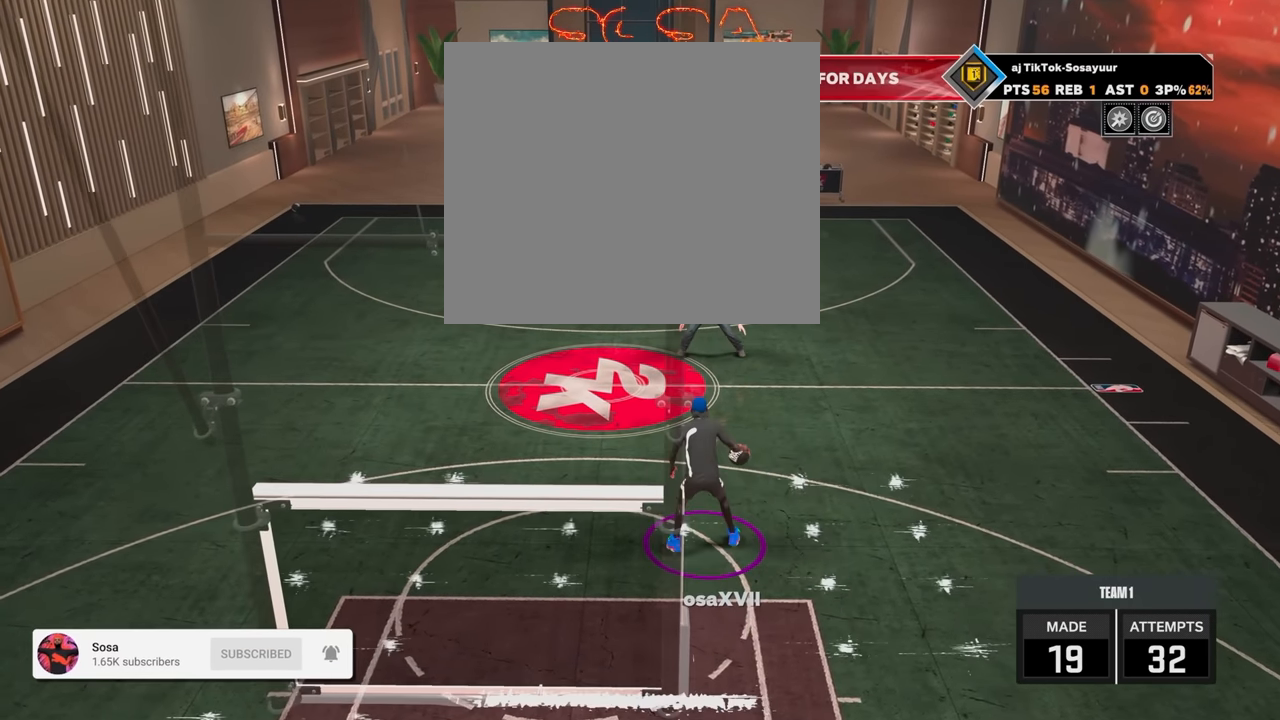
{"buttons": ["R2"], "left_stick": "left", "right_stick": "center", "events": [[34, "left_stick", "center"], [200, "right_stick", "up-right"], [284, "right_stick", "center"], [434, "left_stick", "left"]]}
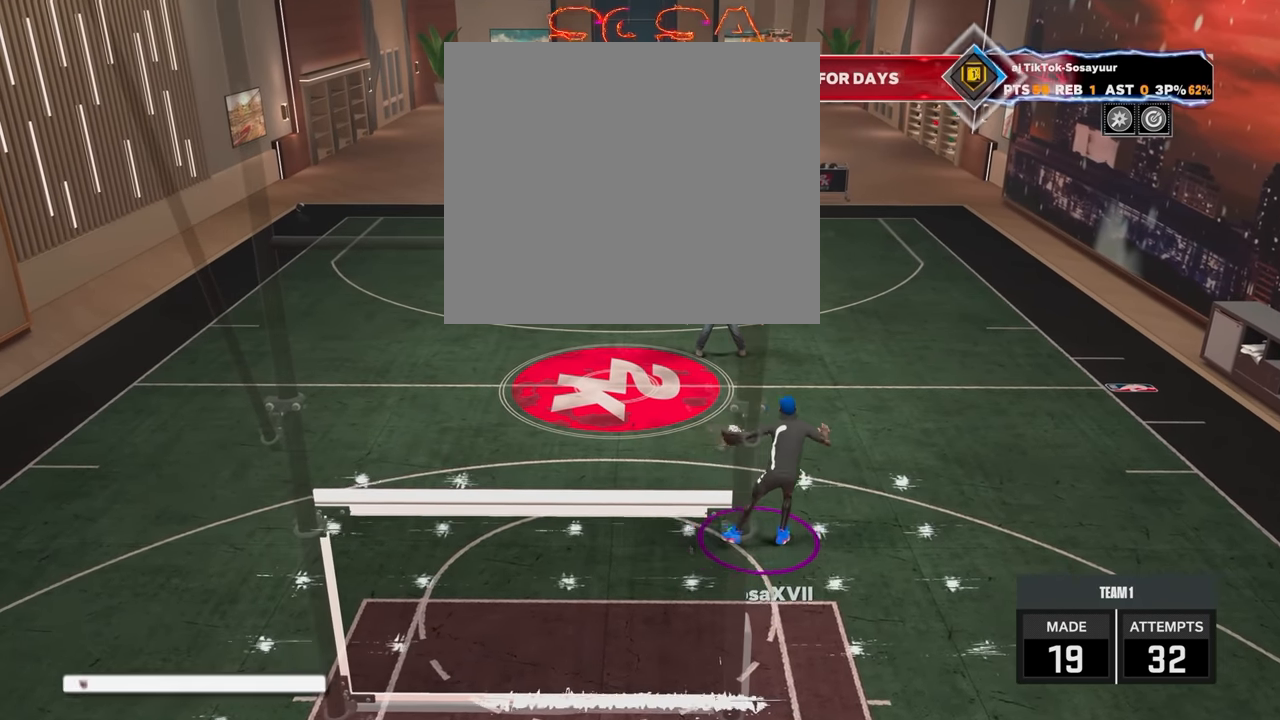
{"buttons": ["R2"], "left_stick": "up-left", "right_stick": "center", "events": [[100, "left_stick", "center"], [200, "R2", "up"], [434, "R2", "down"], [434, "left_stick", "up-left"]]}
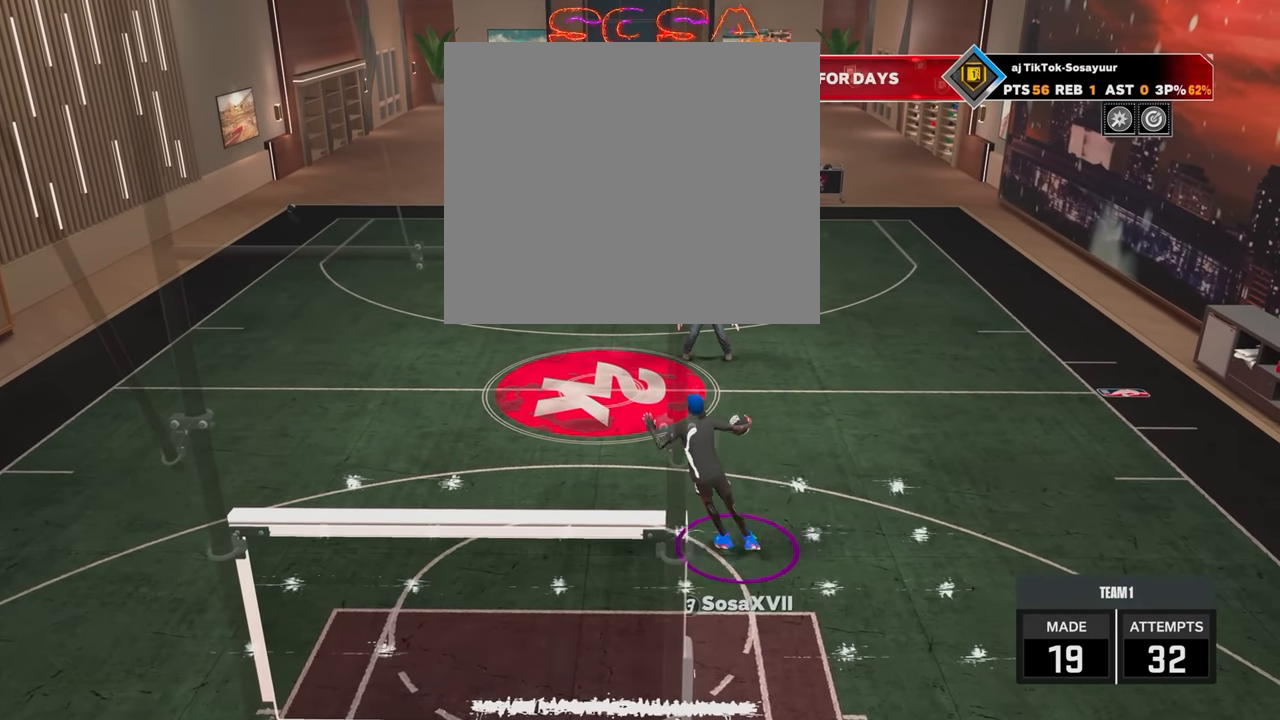
{"buttons": [], "left_stick": "center", "right_stick": "center", "events": [[284, "R2", "up"], [284, "left_stick", "center"]]}
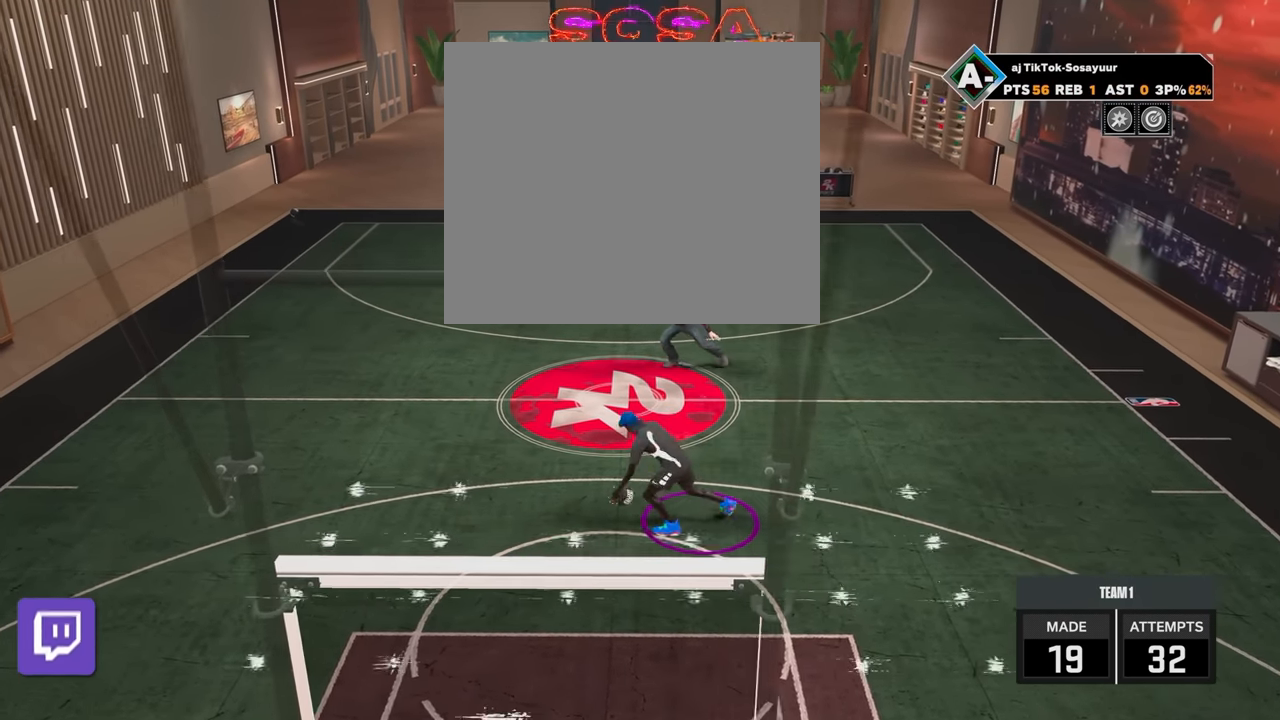
{"buttons": ["R2"], "left_stick": "center", "right_stick": "center", "events": [[284, "R2", "down"]]}
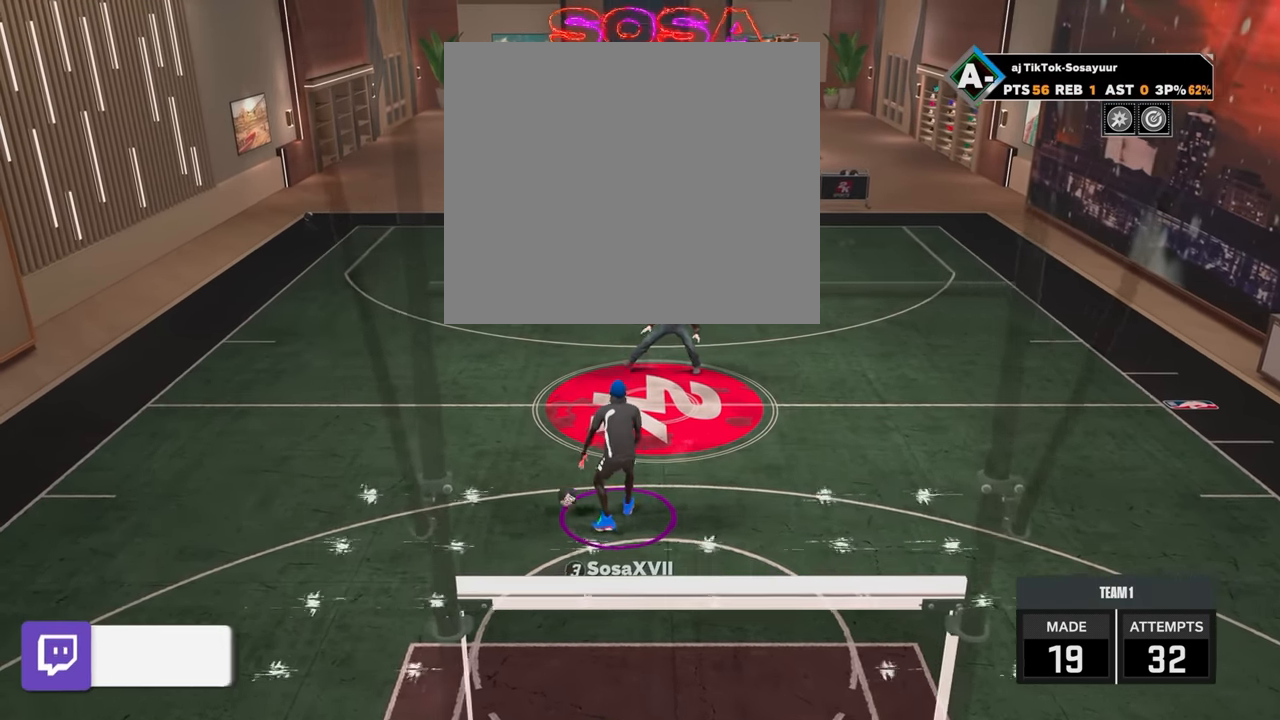
{"buttons": ["R2"], "left_stick": "center", "right_stick": "center", "events": []}
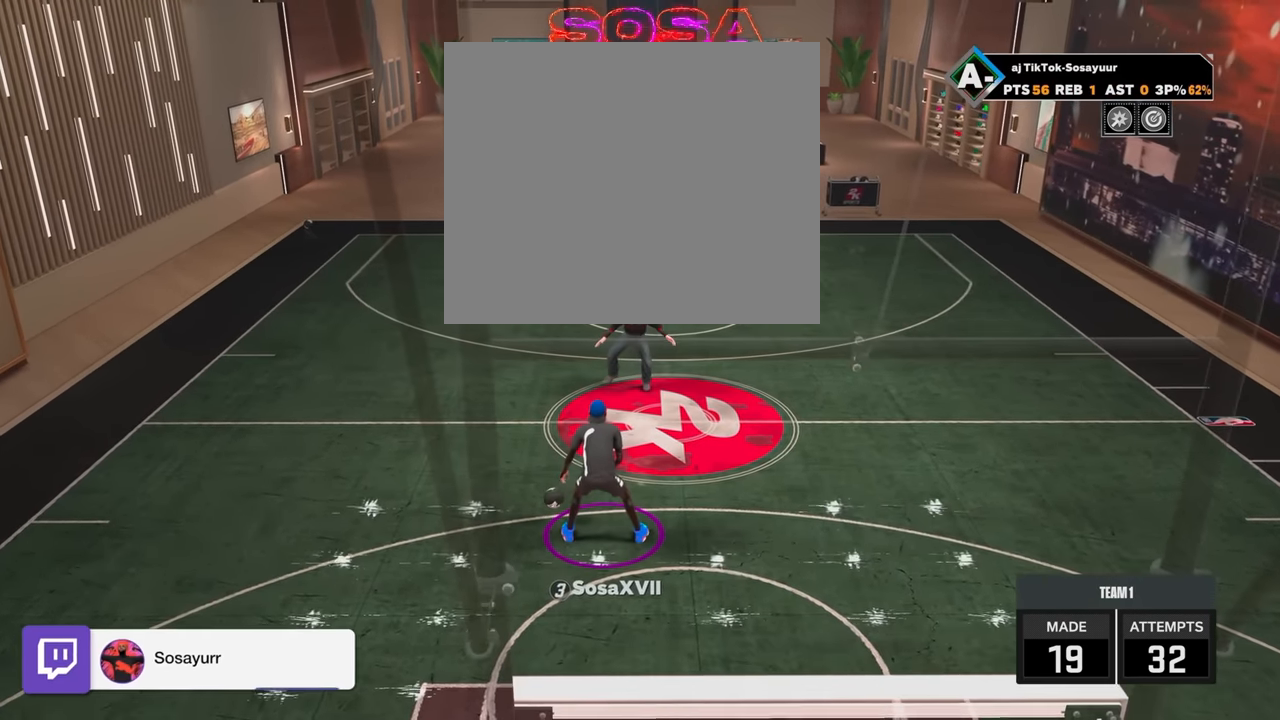
{"buttons": ["R2"], "left_stick": "center", "right_stick": "center", "events": []}
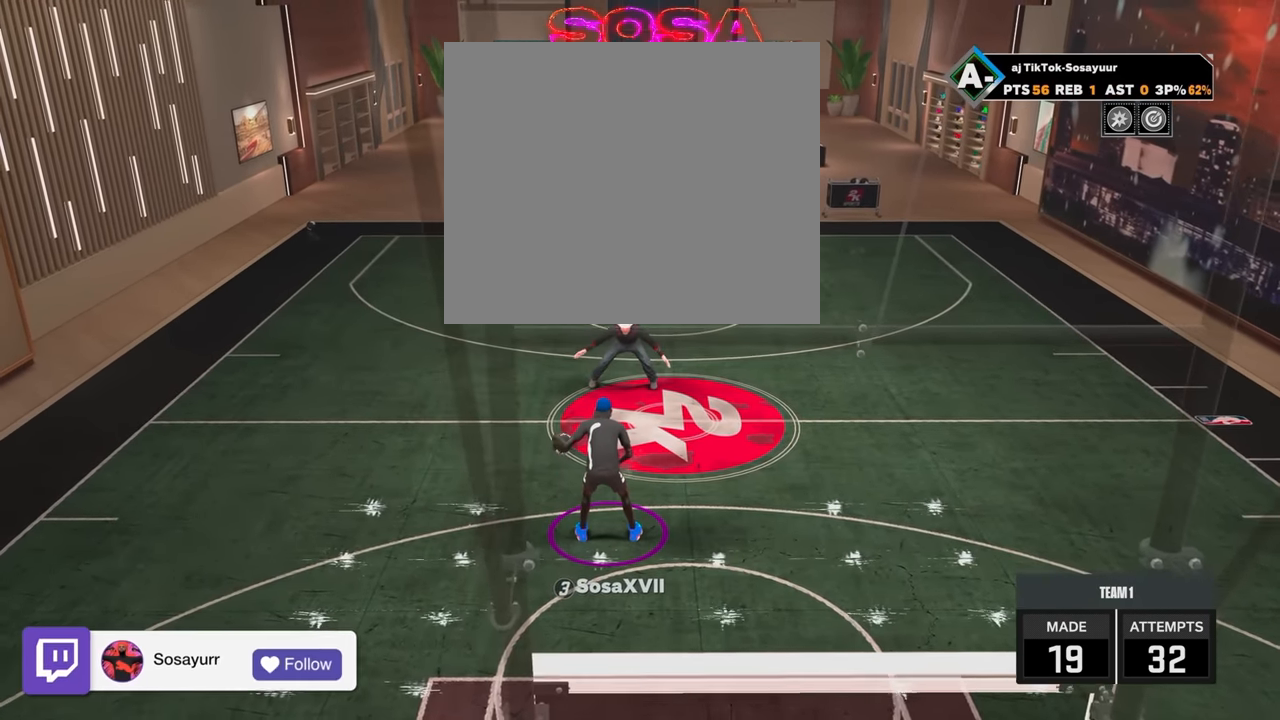
{"buttons": ["R2"], "left_stick": "center", "right_stick": "center", "events": []}
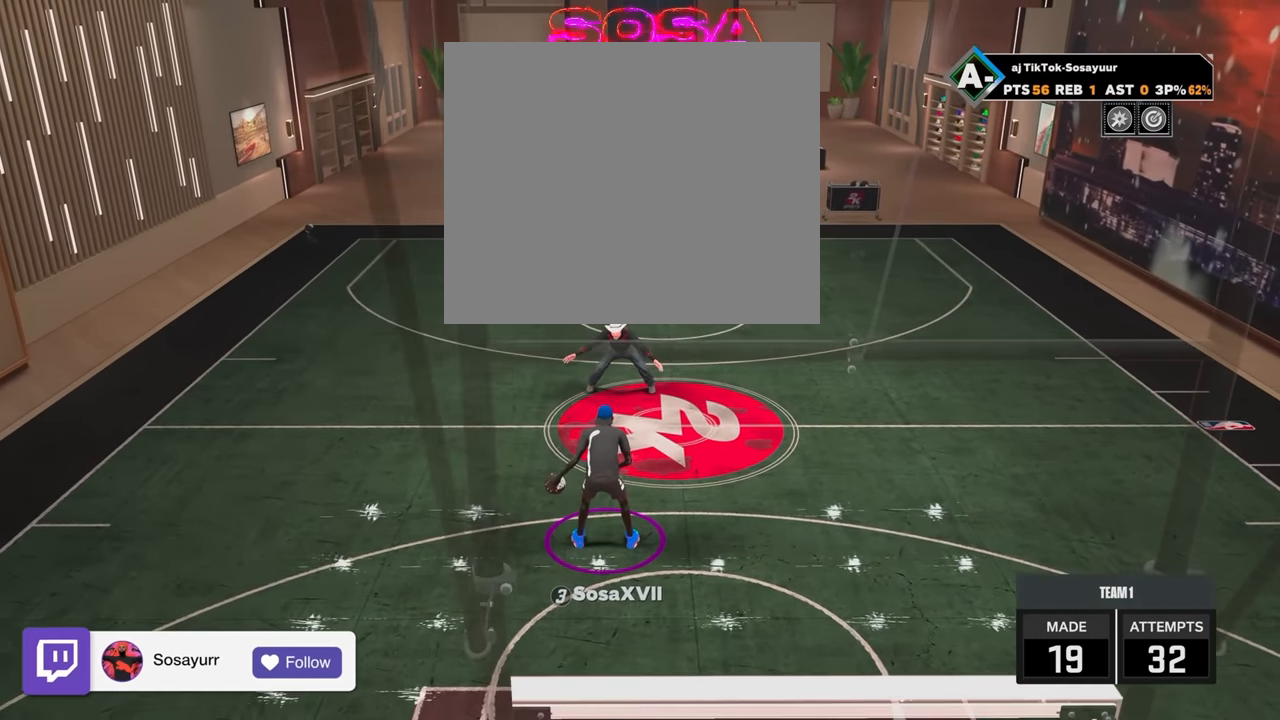
{"buttons": ["R2"], "left_stick": "center", "right_stick": "center", "events": []}
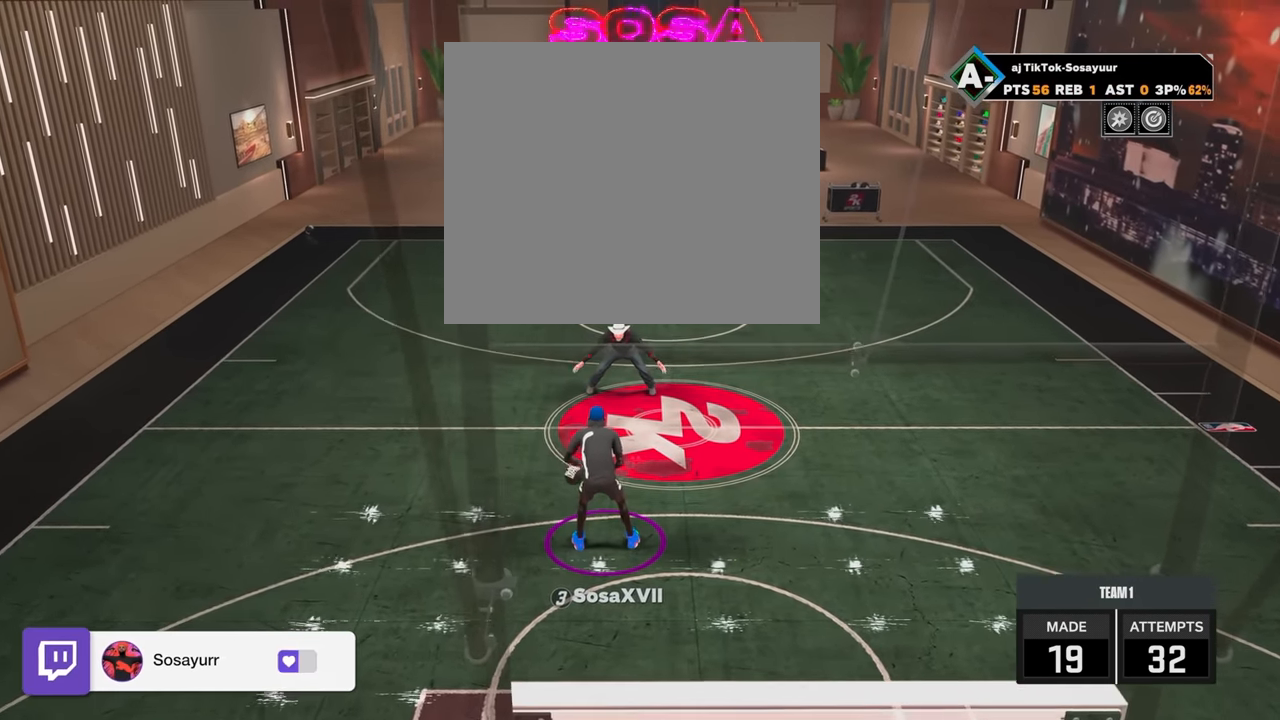
{"buttons": ["R2"], "left_stick": "center", "right_stick": "center", "events": []}
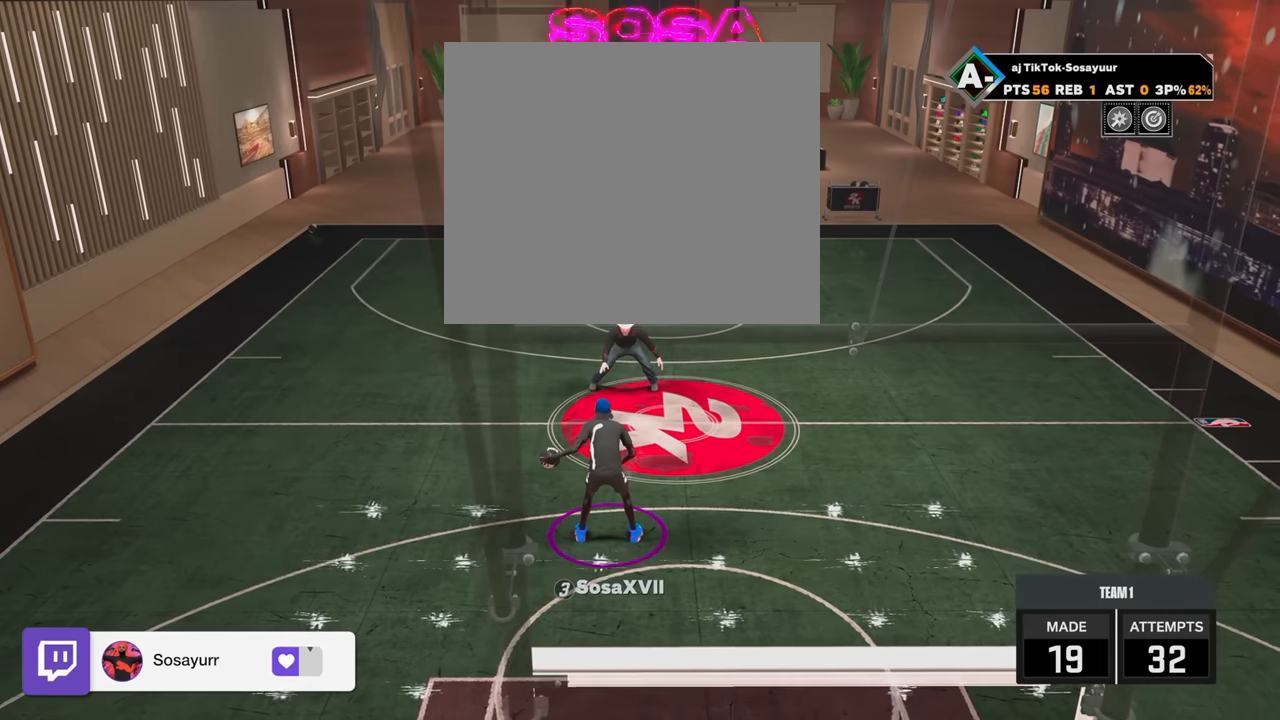
{"buttons": ["R2"], "left_stick": "center", "right_stick": "center", "events": []}
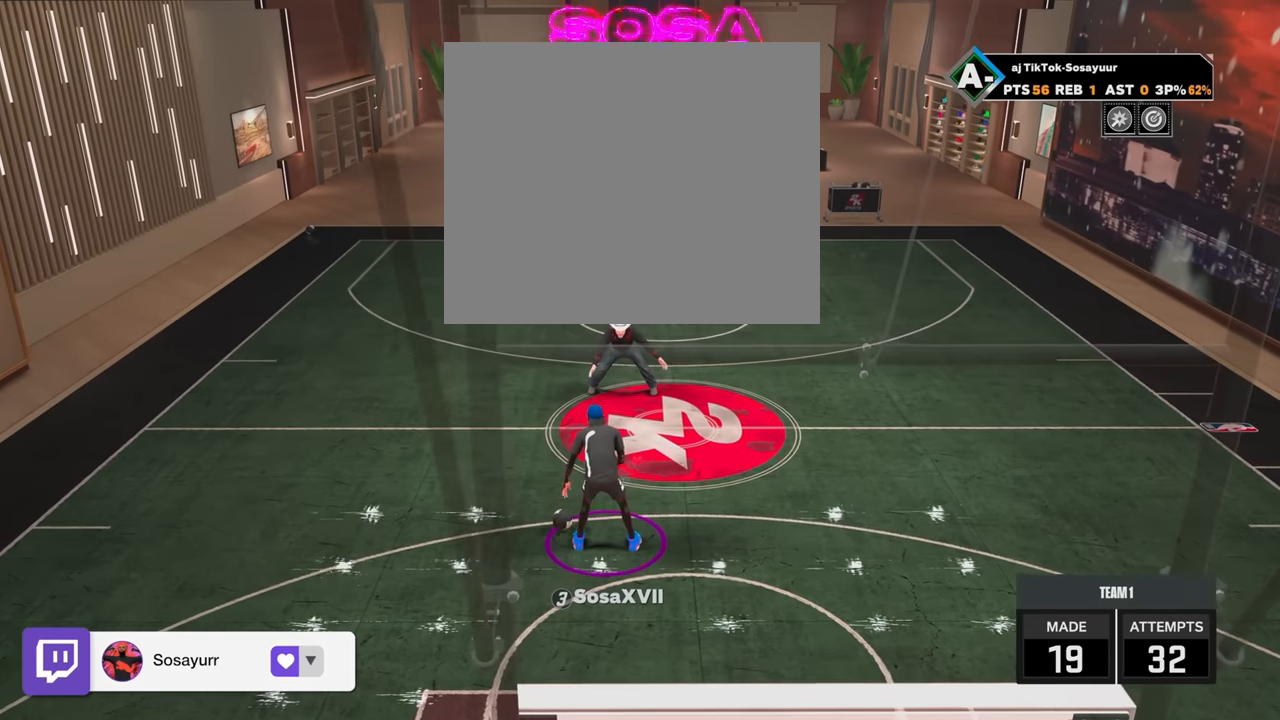
{"buttons": ["R2"], "left_stick": "center", "right_stick": "center", "events": []}
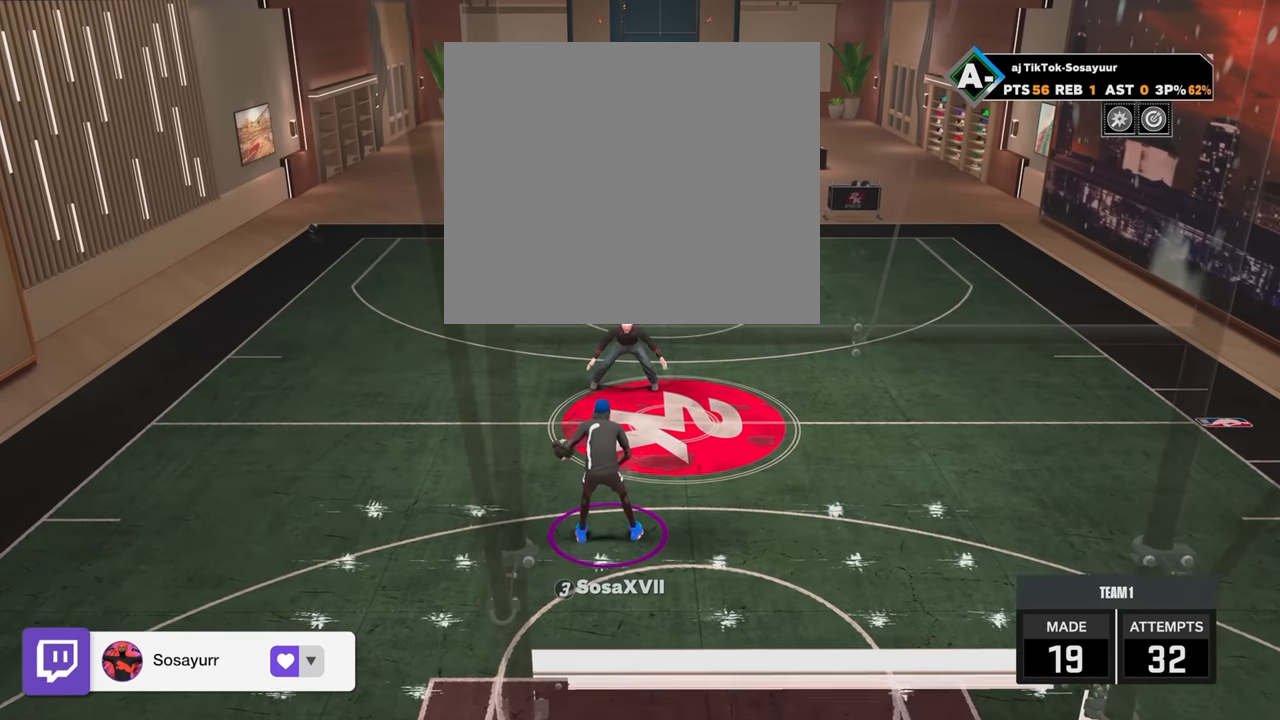
{"buttons": ["R2"], "left_stick": "center", "right_stick": "center", "events": []}
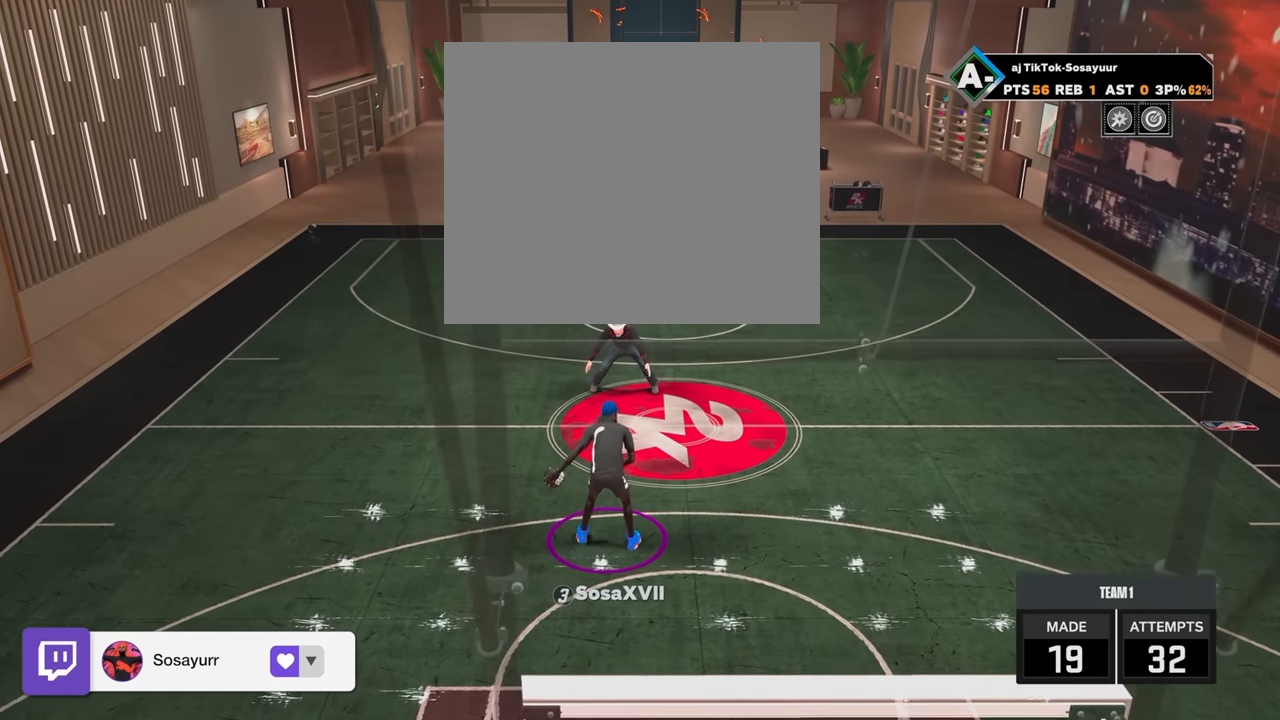
{"buttons": ["R2"], "left_stick": "center", "right_stick": "center", "events": [[134, "right_stick", "up-right"], [200, "right_stick", "center"]]}
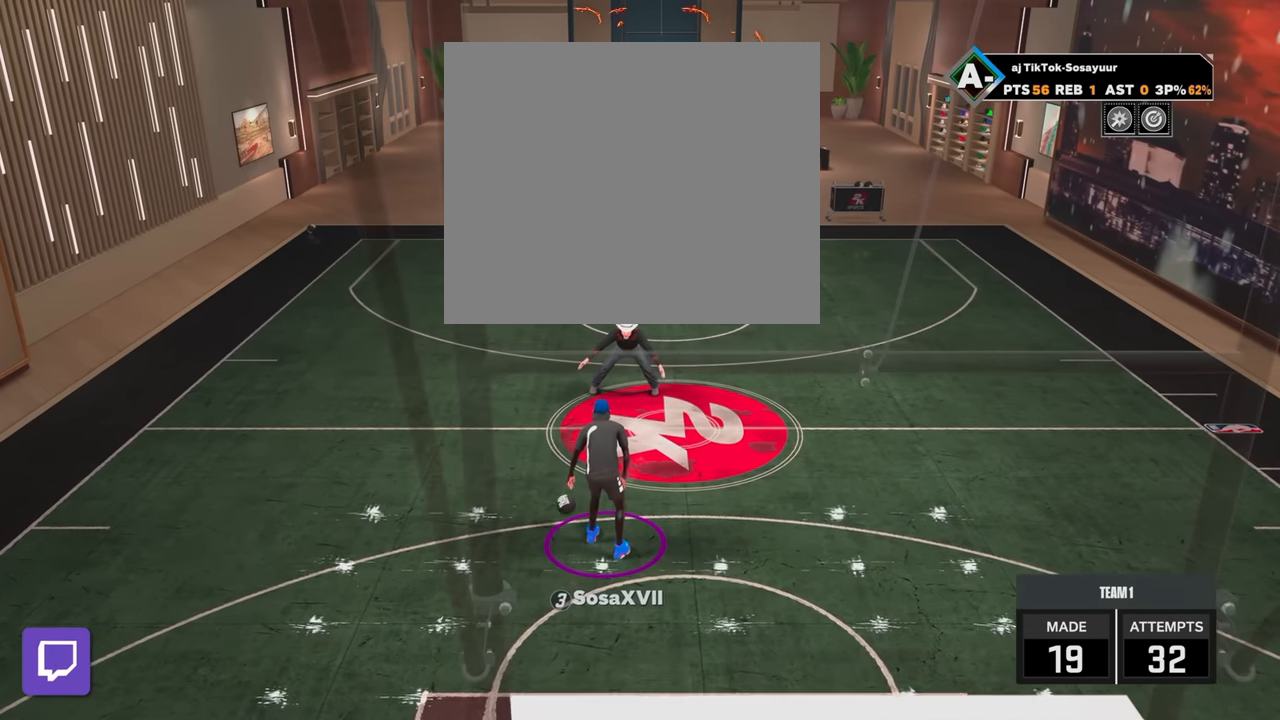
{"buttons": ["R2"], "left_stick": "center", "right_stick": "center", "events": []}